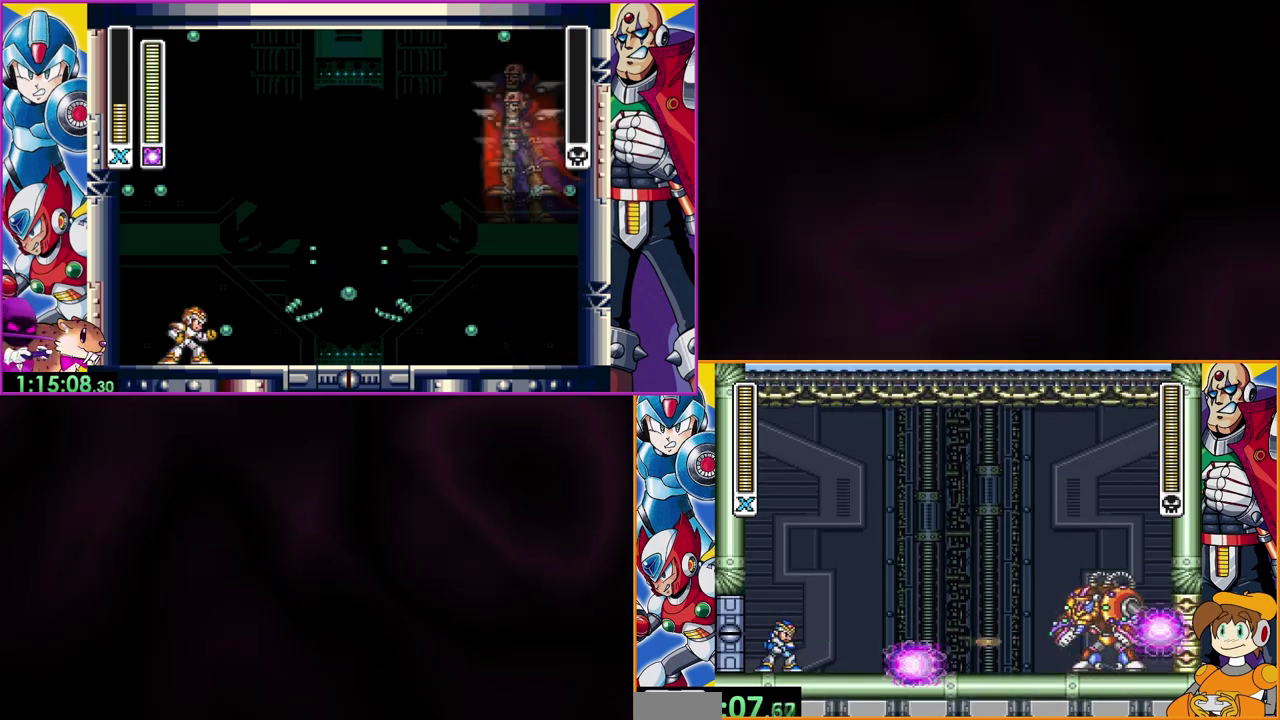
Gameplay with a controller (Nintendo layout); each line is a JSON object with the inputs held at the frame after it. "events" lists button and stick changes between this image and that frame as [ms after this image, input, new state], when the widget could be followed in between. Not read: DPAD_RIGHT L3 R1 R3.
{"buttons": ["B"], "events": [[133, "B", "down"], [133, "DPAD_LEFT", "down"], [233, "DPAD_LEFT", "up"]]}
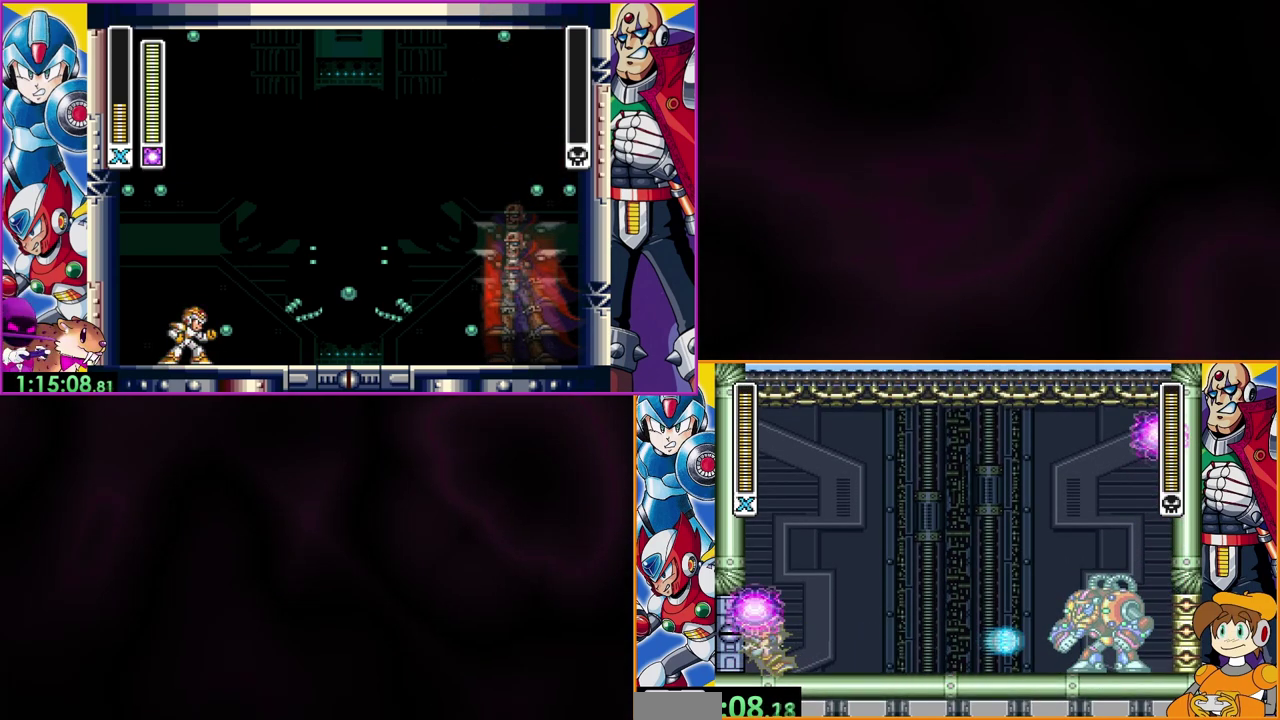
{"buttons": [], "events": [[33, "B", "up"]]}
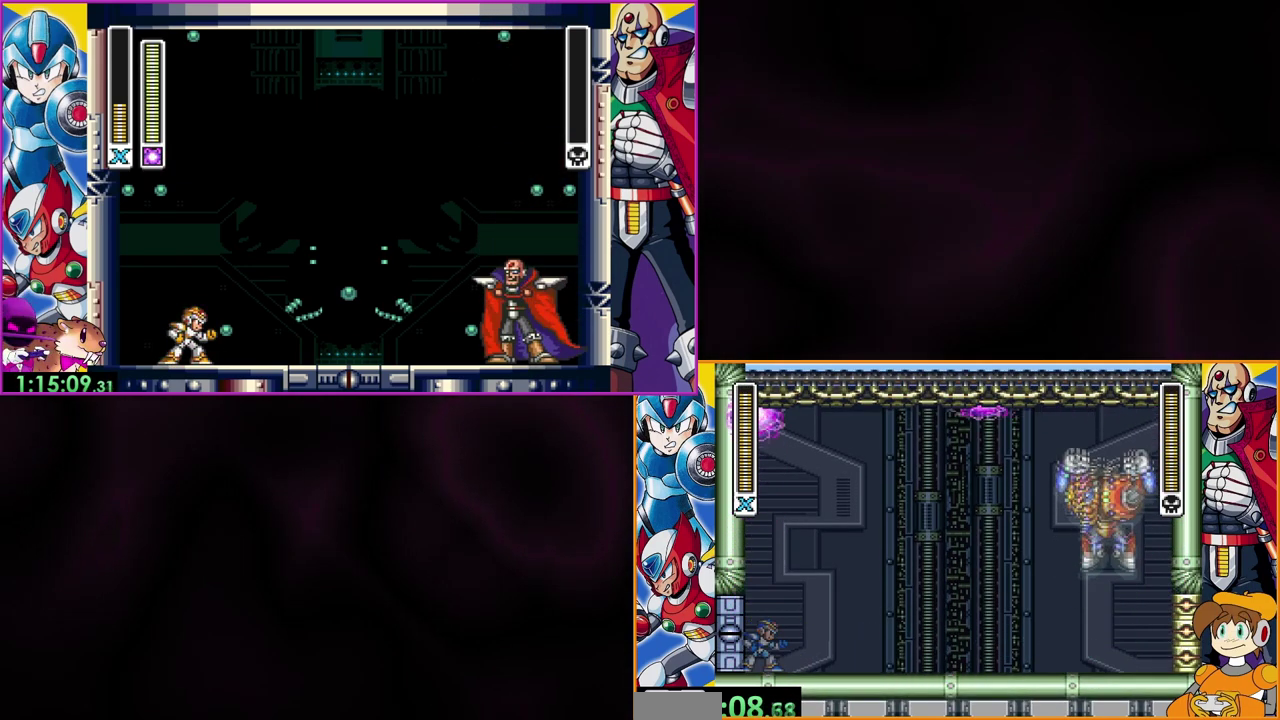
{"buttons": [], "events": []}
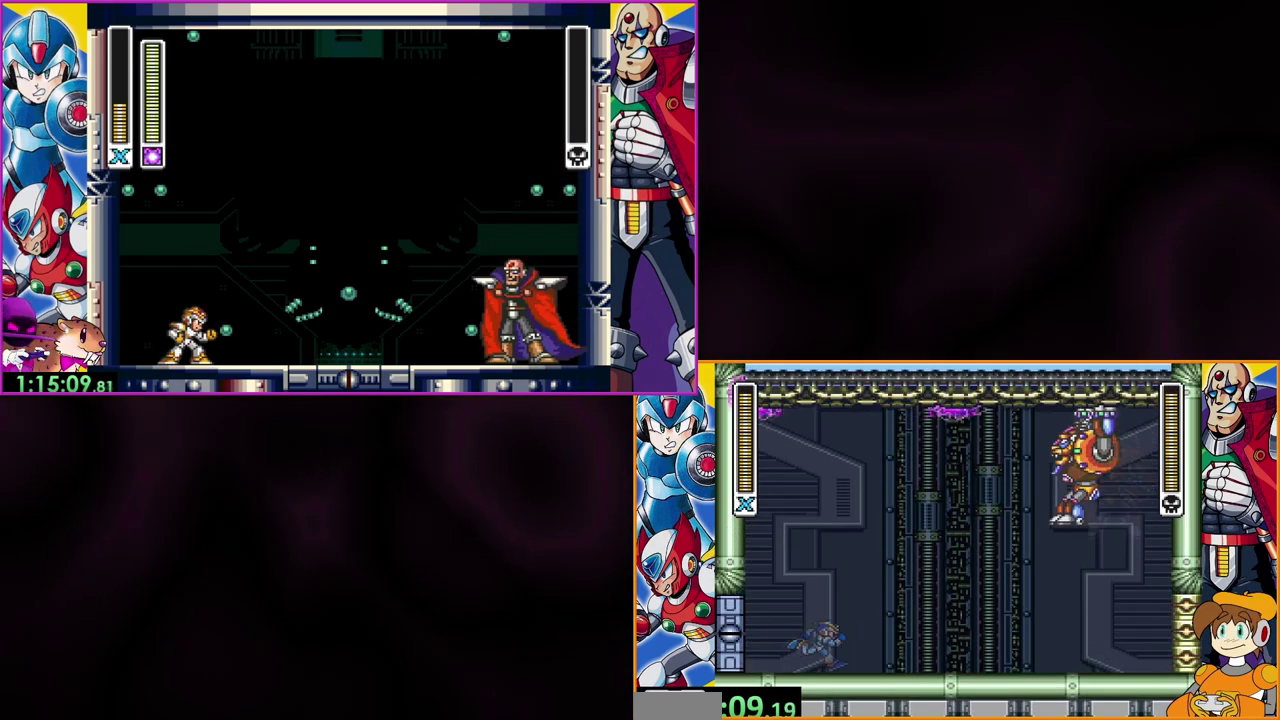
{"buttons": ["START"], "events": [[367, "START", "down"]]}
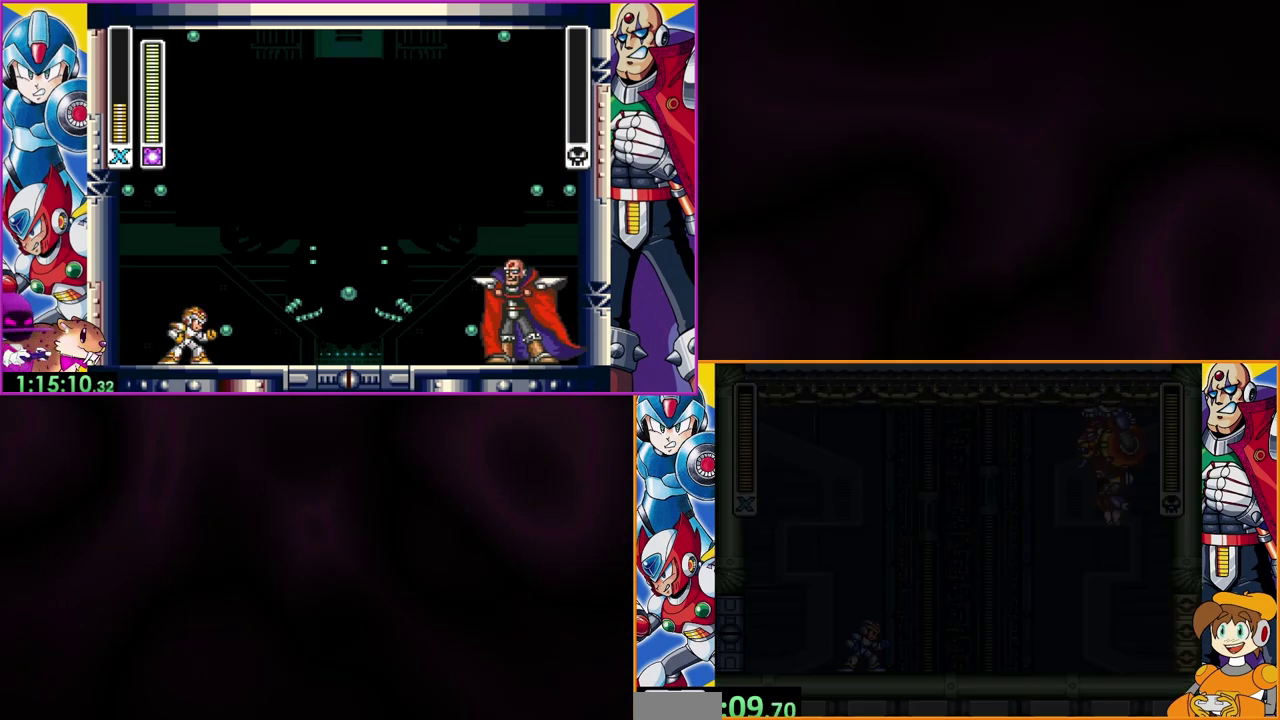
{"buttons": [], "events": [[33, "START", "up"]]}
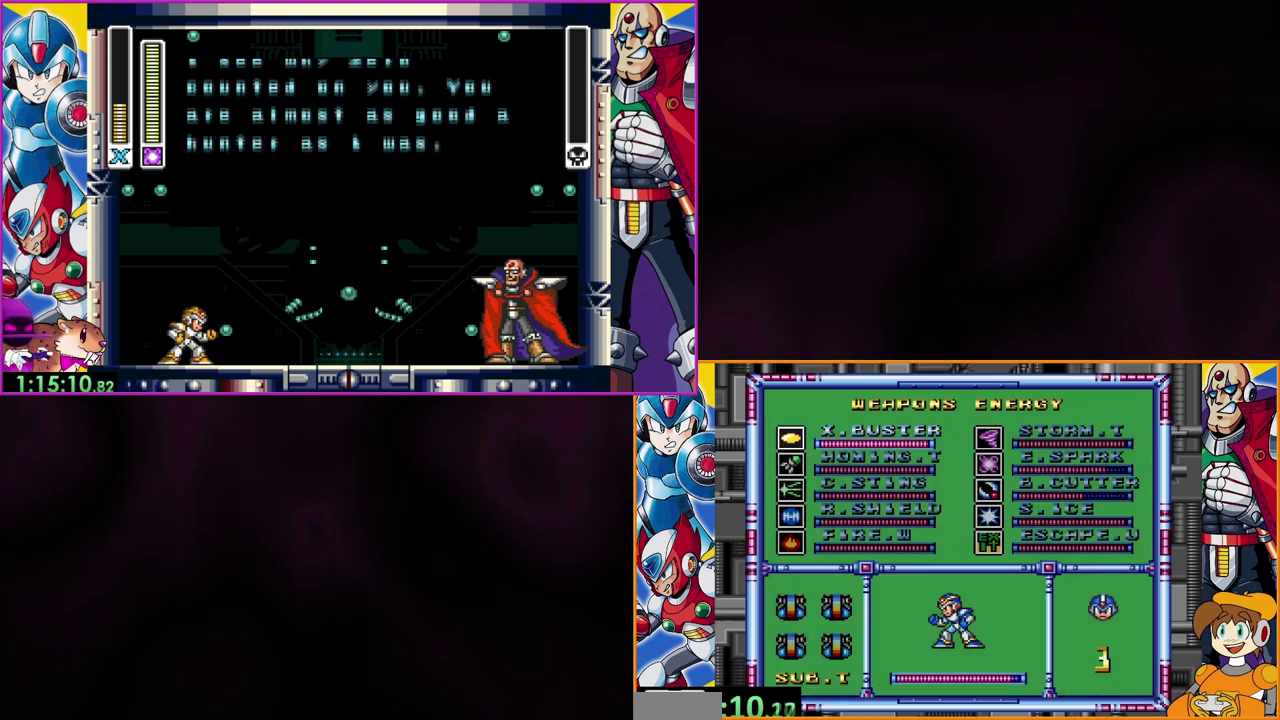
{"buttons": [], "events": []}
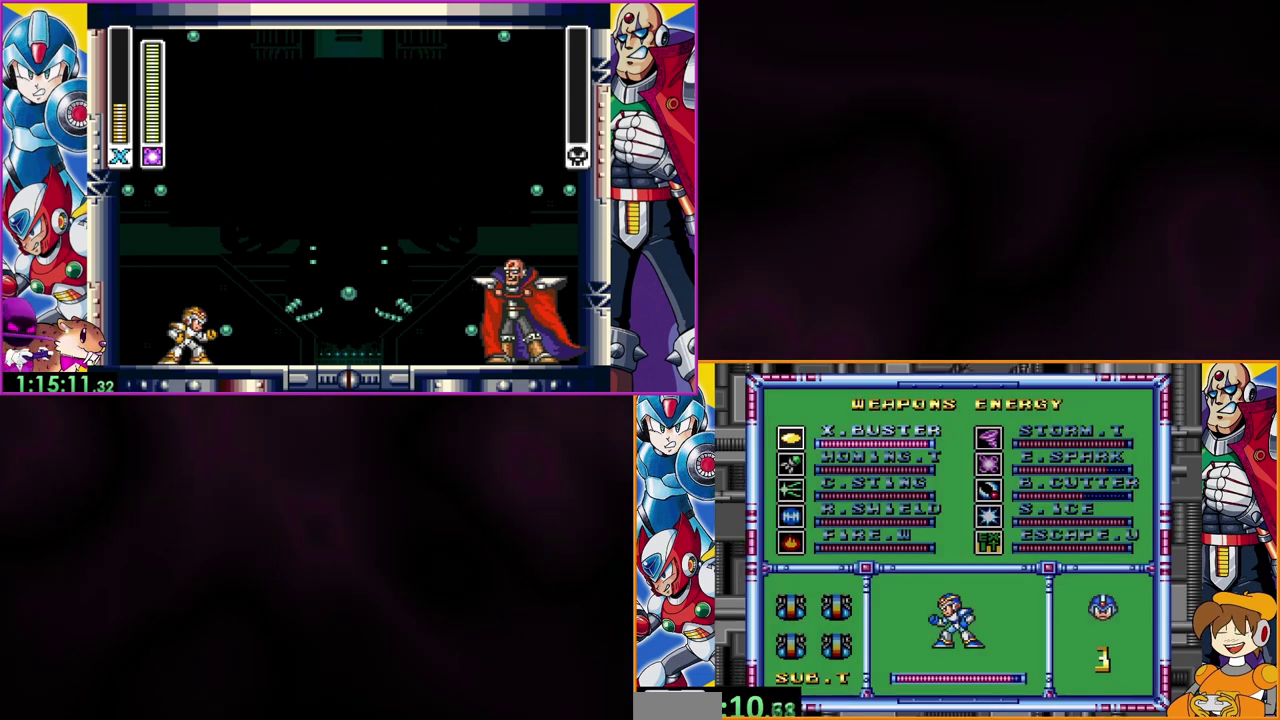
{"buttons": [], "events": []}
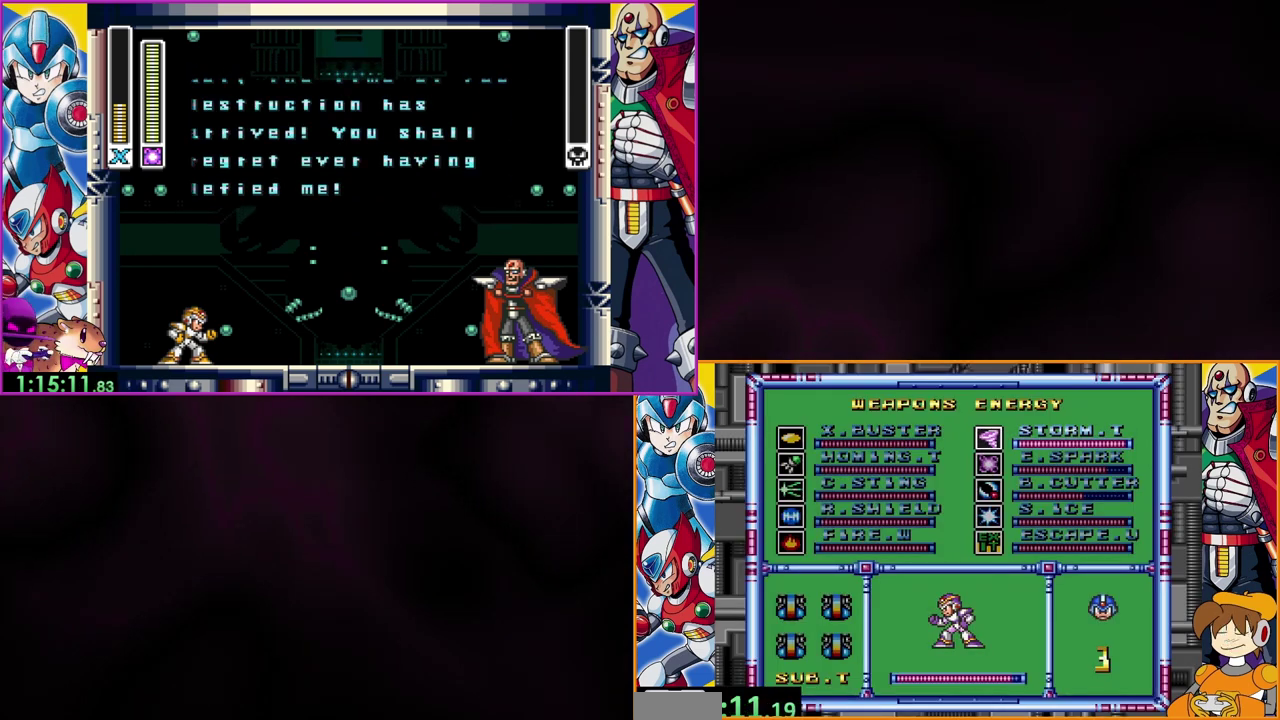
{"buttons": [], "events": []}
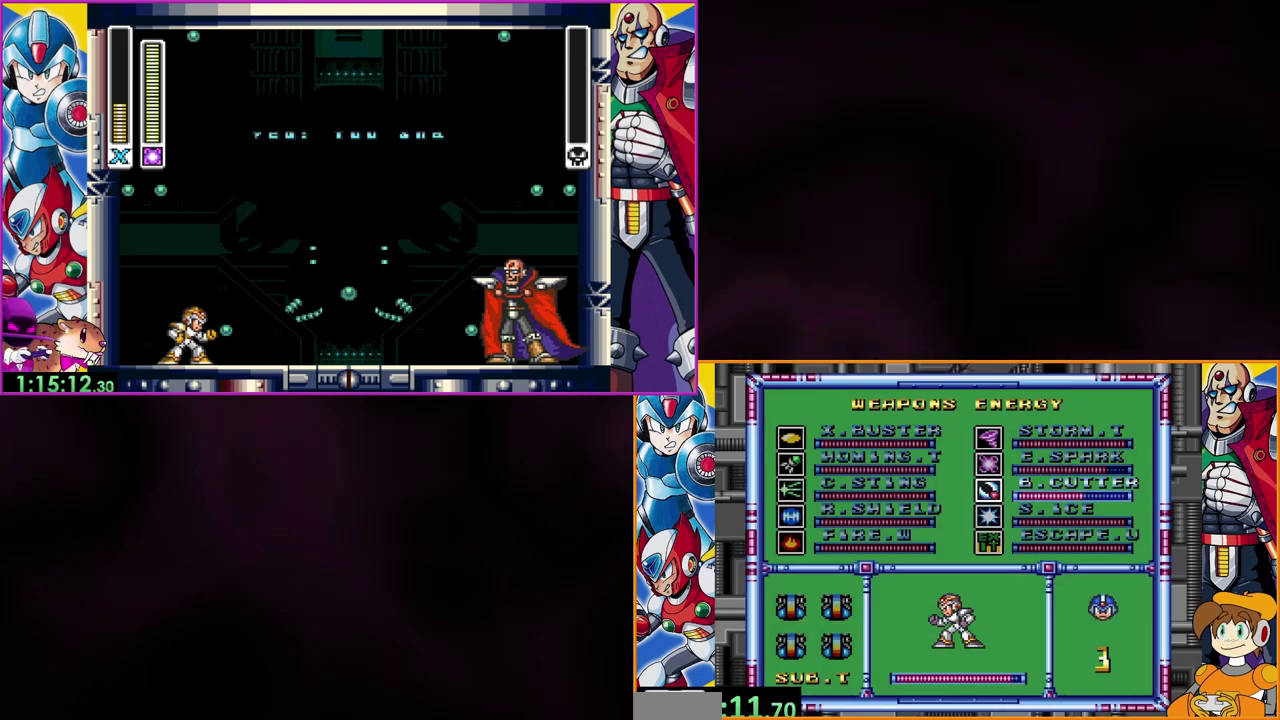
{"buttons": [], "events": []}
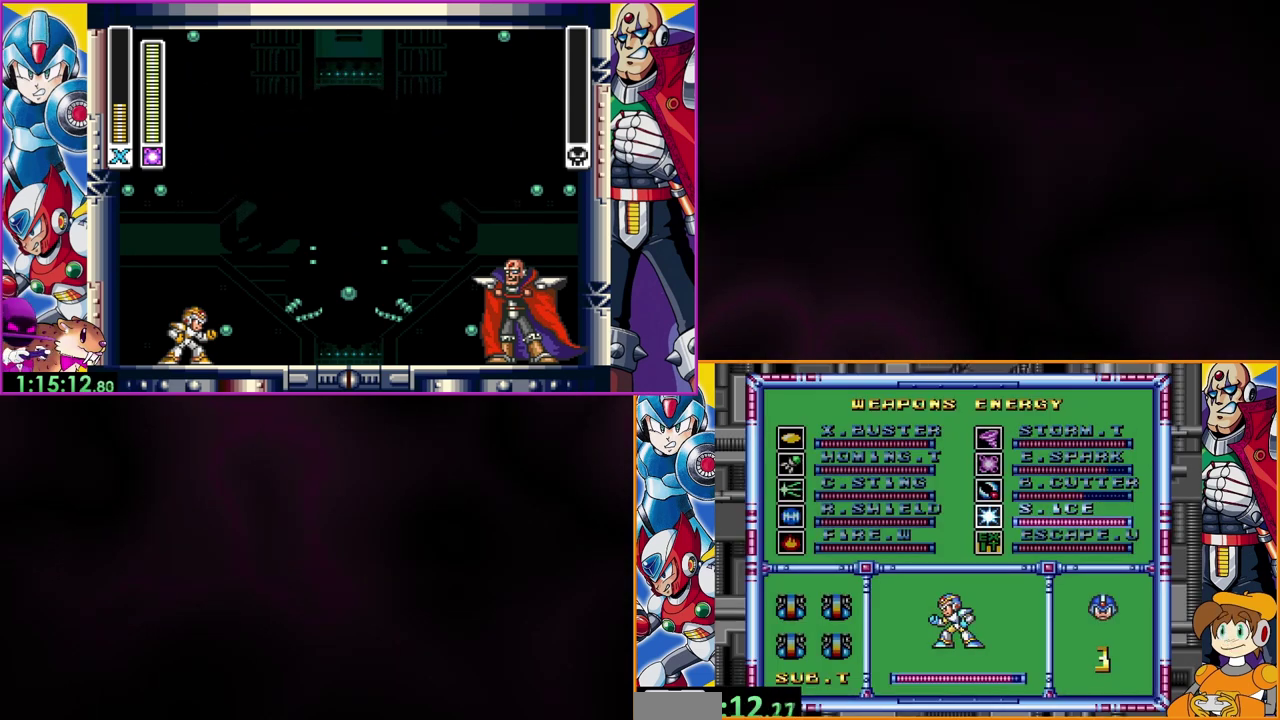
{"buttons": ["B"], "events": [[400, "B", "down"]]}
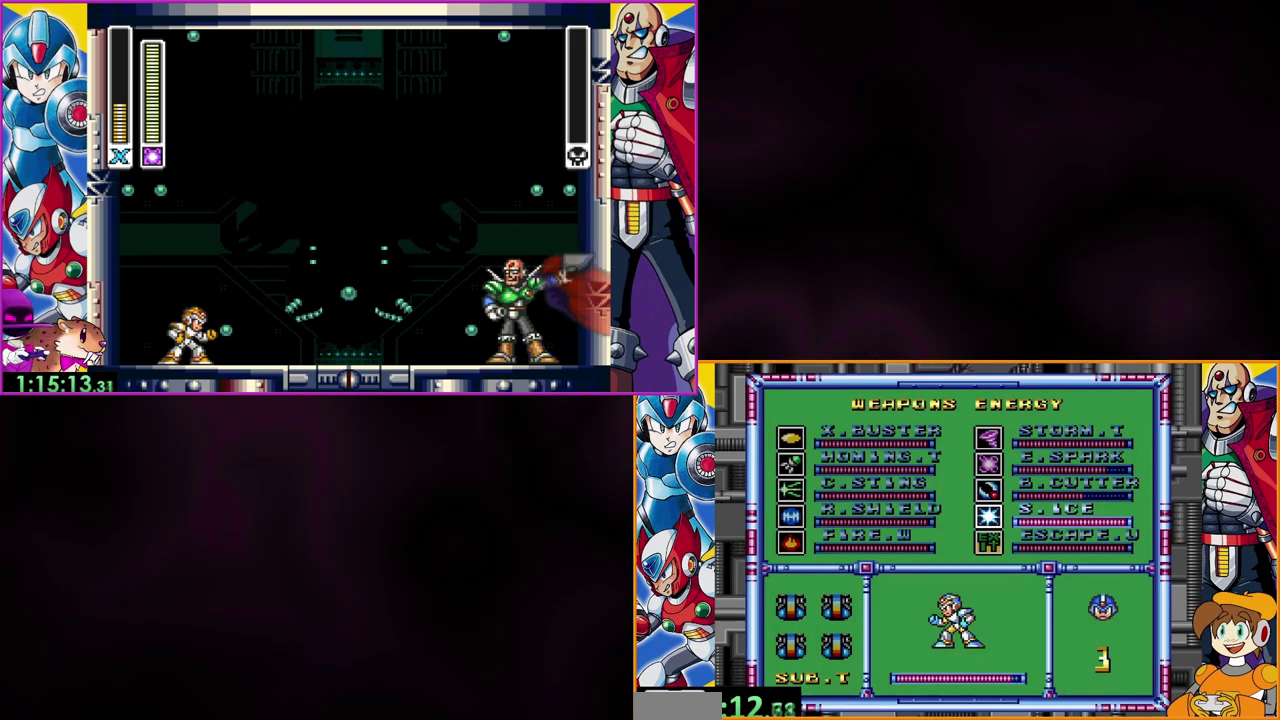
{"buttons": ["START"], "events": [[33, "B", "up"], [433, "START", "down"]]}
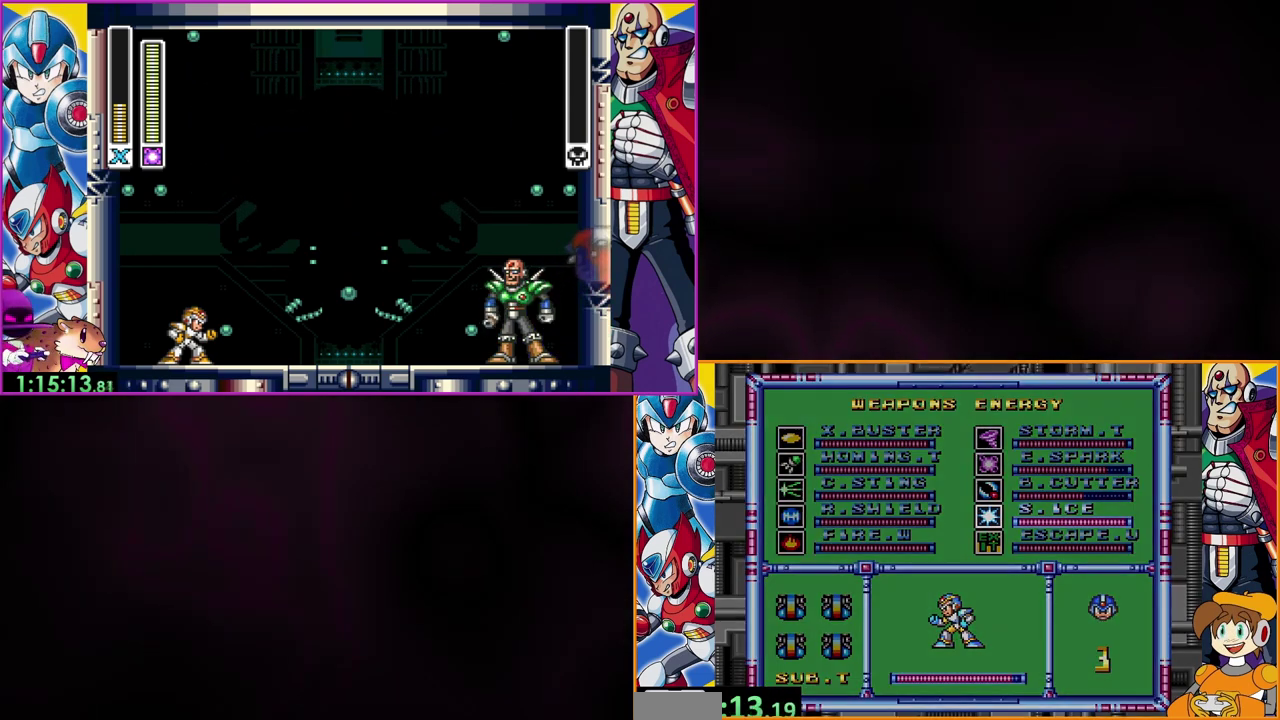
{"buttons": [], "events": [[67, "START", "up"]]}
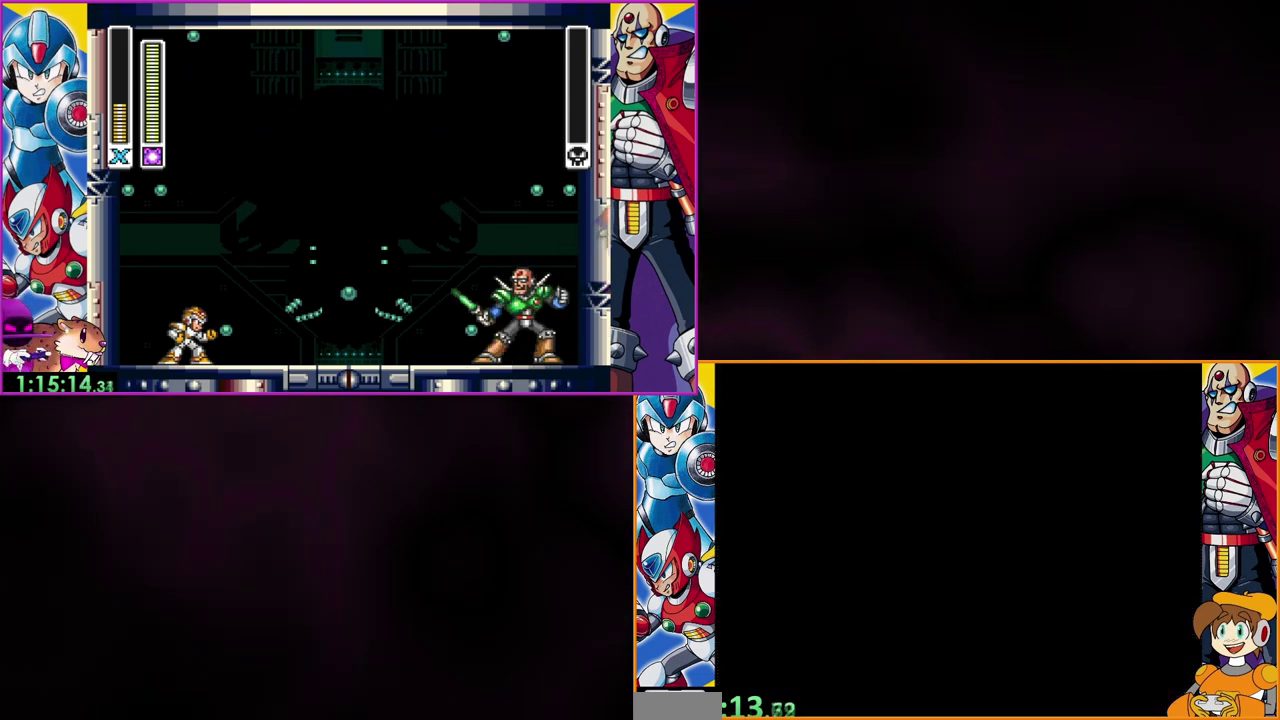
{"buttons": [], "events": []}
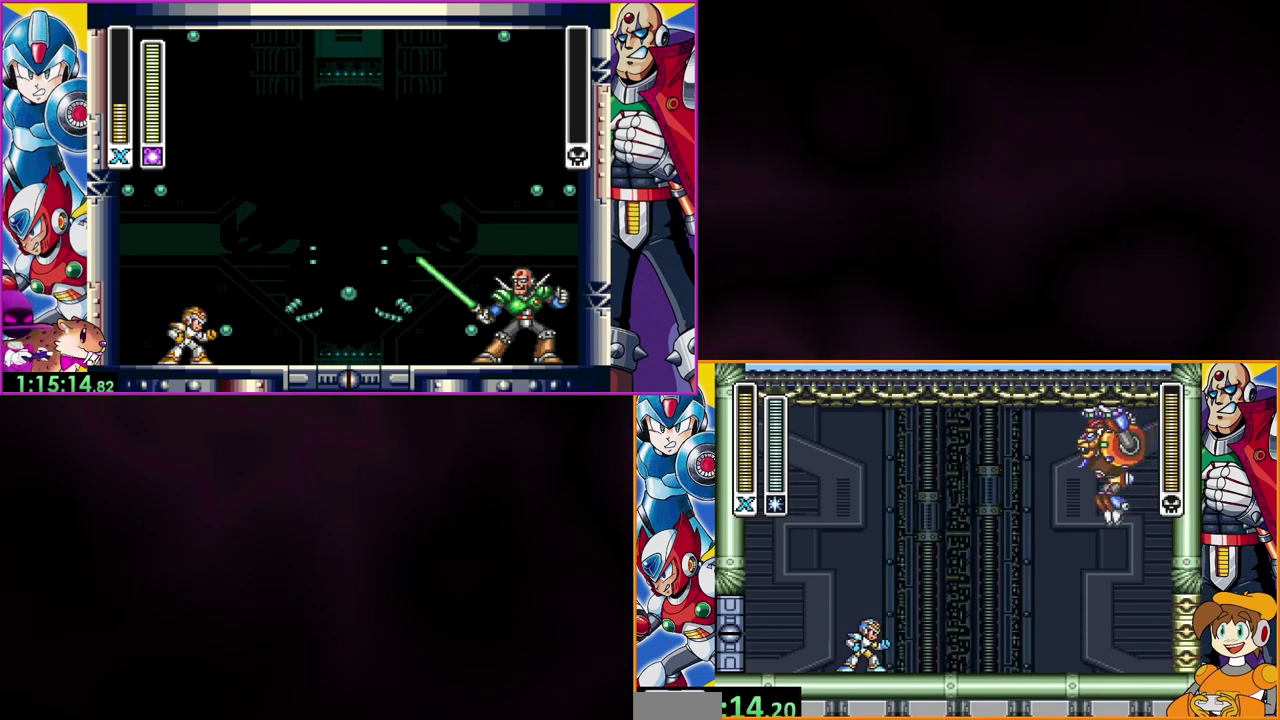
{"buttons": [], "events": []}
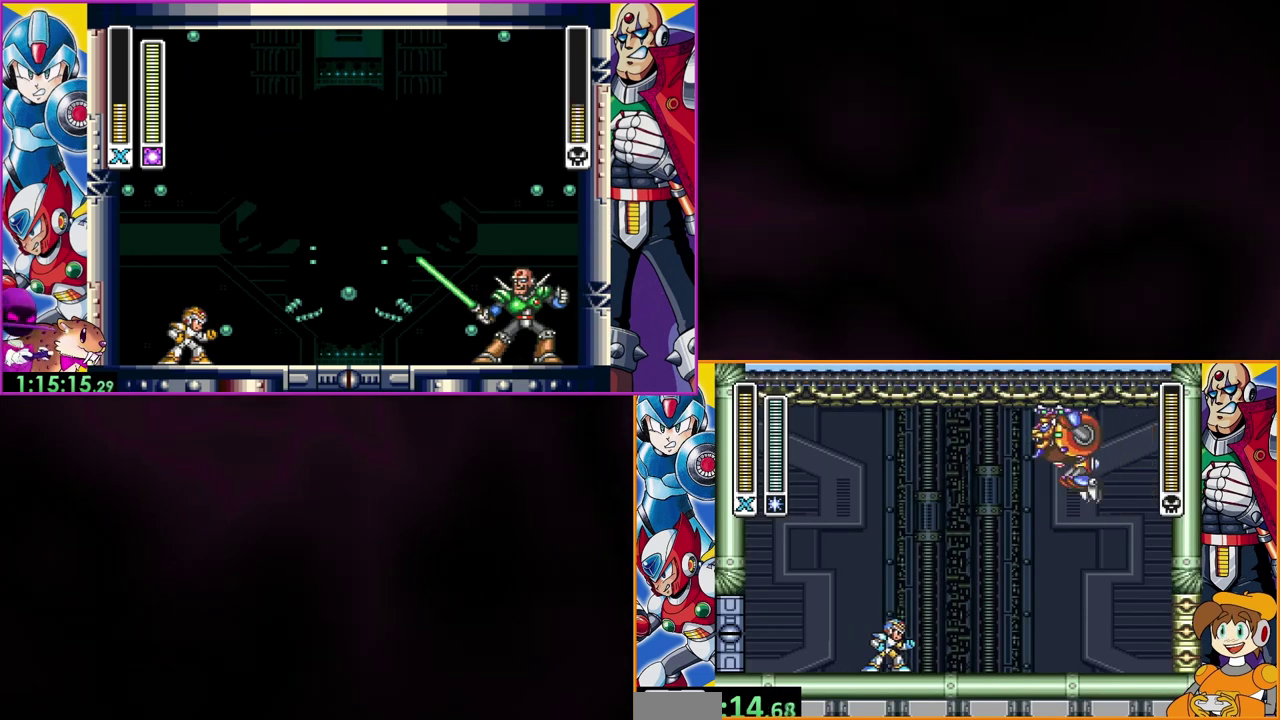
{"buttons": [], "events": []}
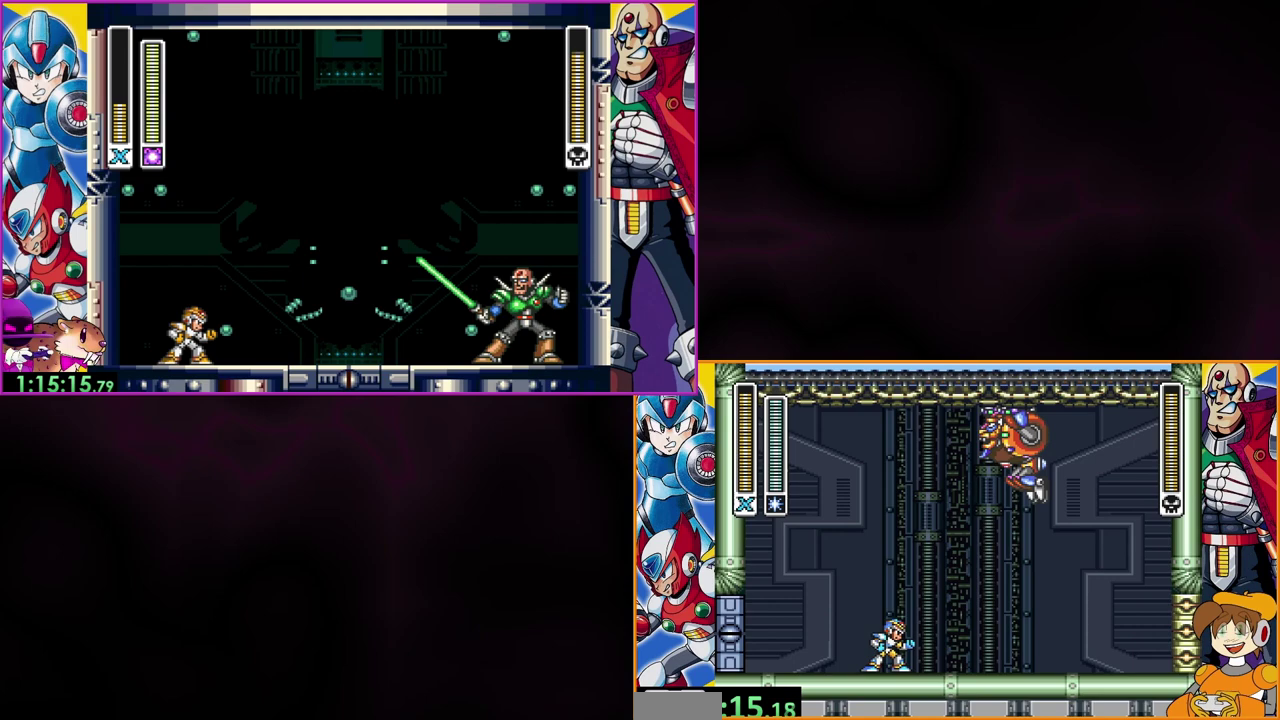
{"buttons": ["DPAD_LEFT"], "events": [[67, "DPAD_LEFT", "down"]]}
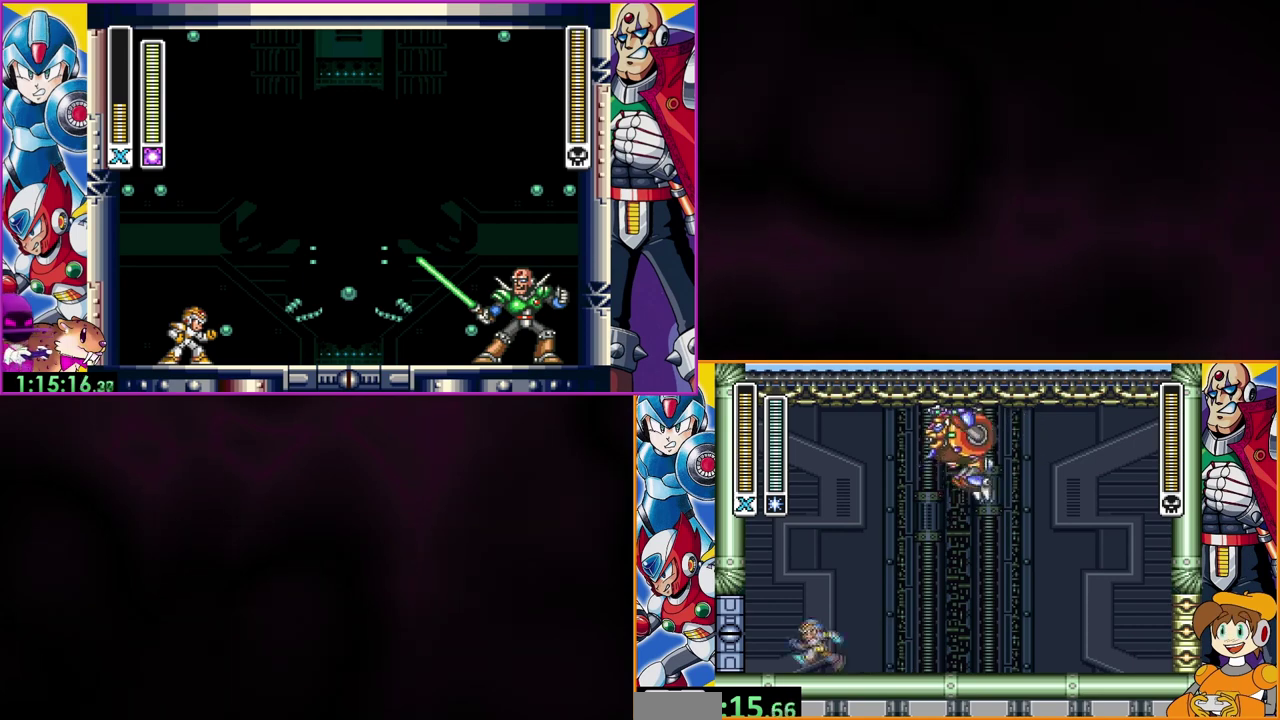
{"buttons": [], "events": [[267, "DPAD_LEFT", "up"]]}
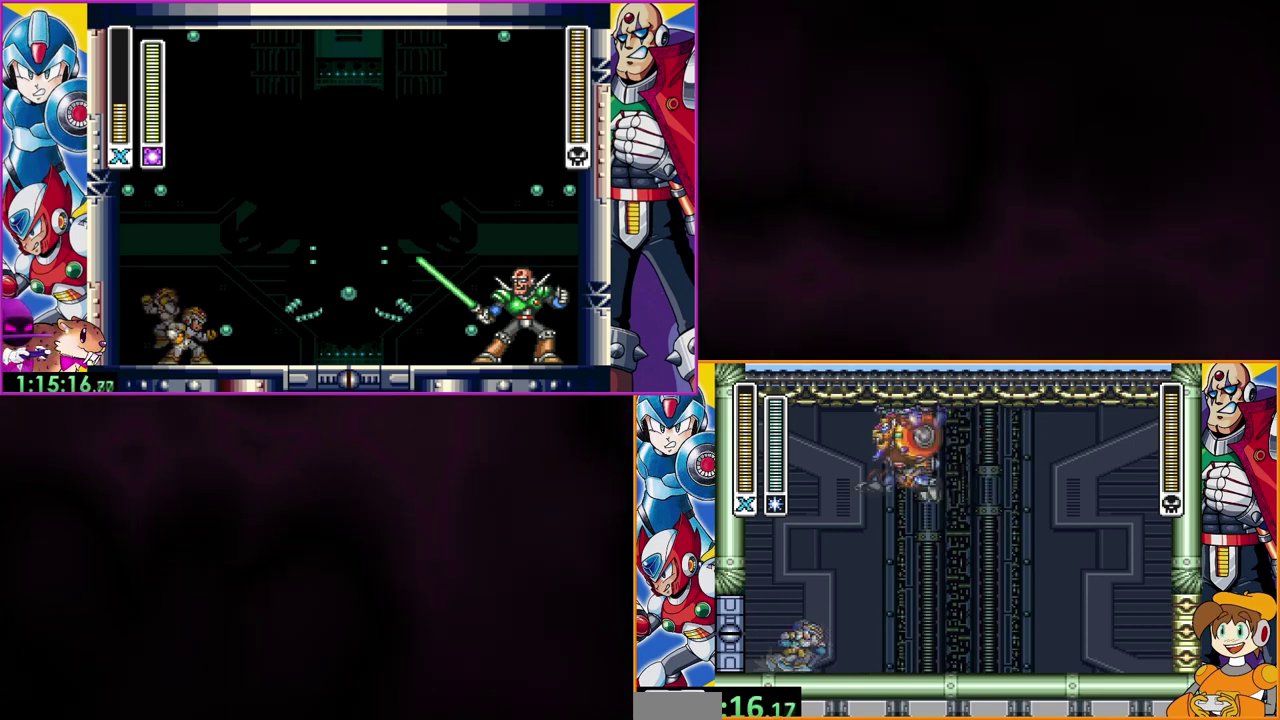
{"buttons": [], "events": []}
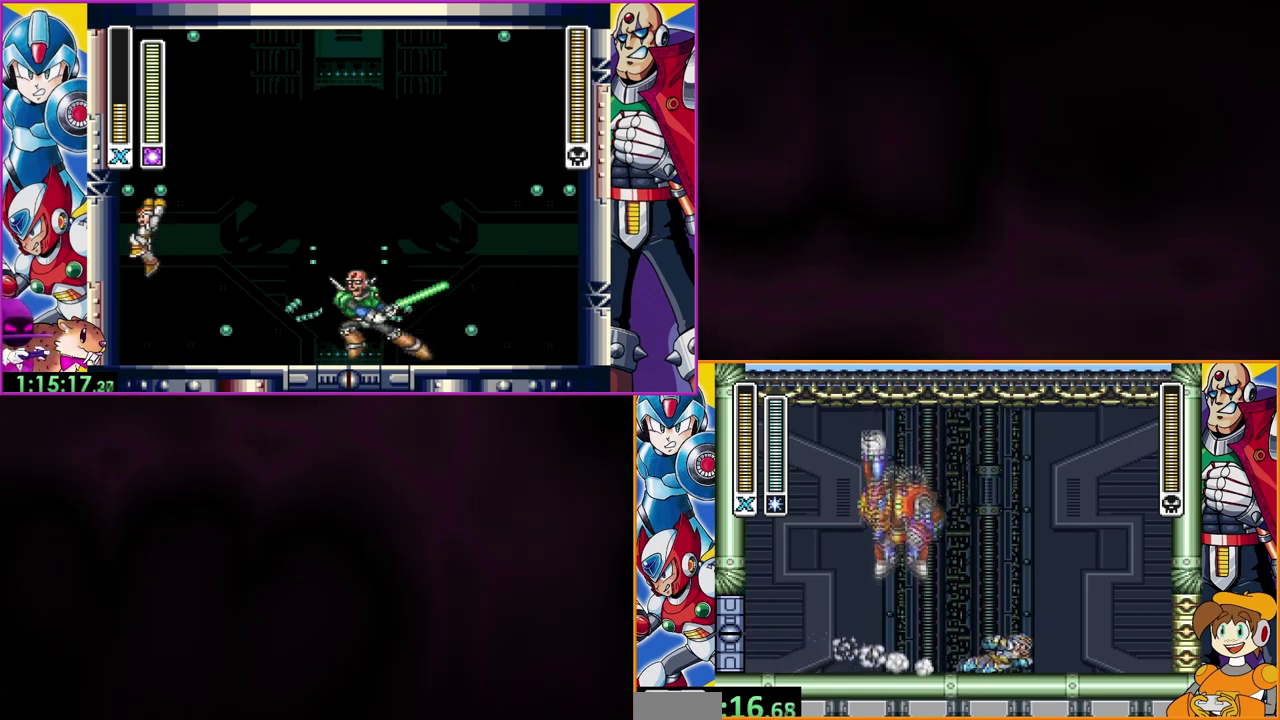
{"buttons": [], "events": [[267, "DPAD_LEFT", "down"], [333, "Y", "down"], [433, "DPAD_LEFT", "up"], [467, "Y", "up"]]}
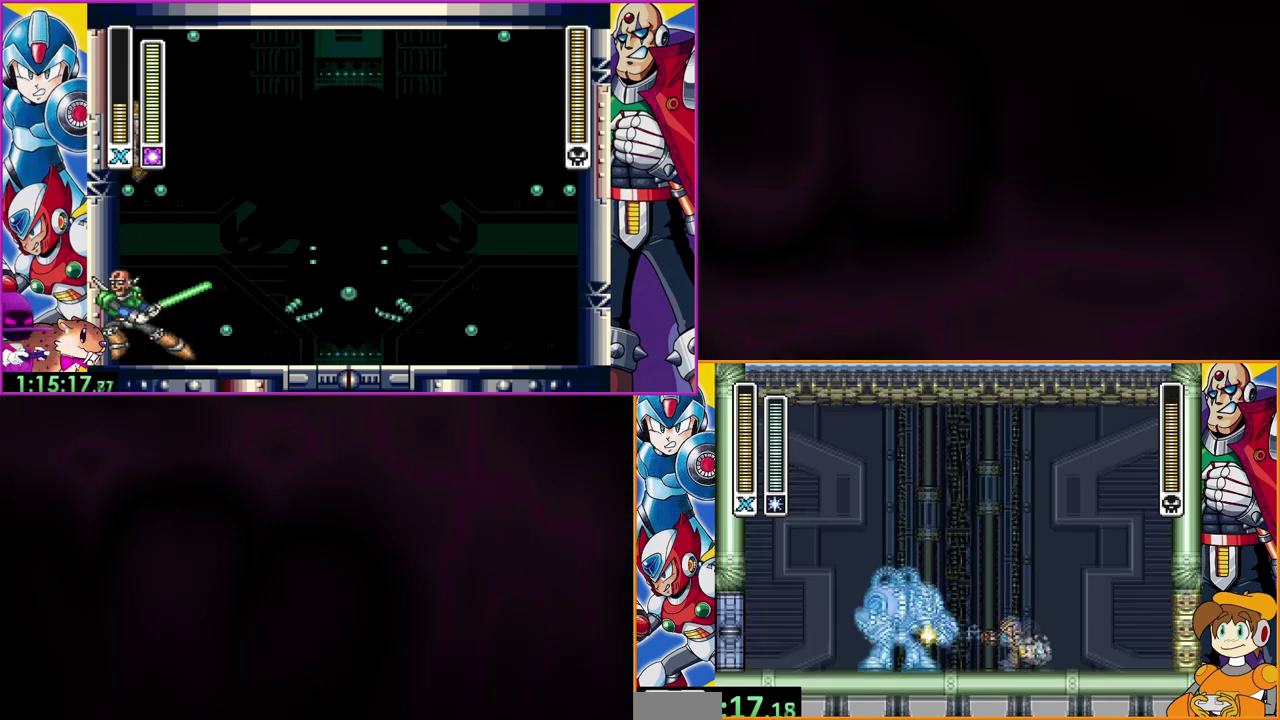
{"buttons": [], "events": []}
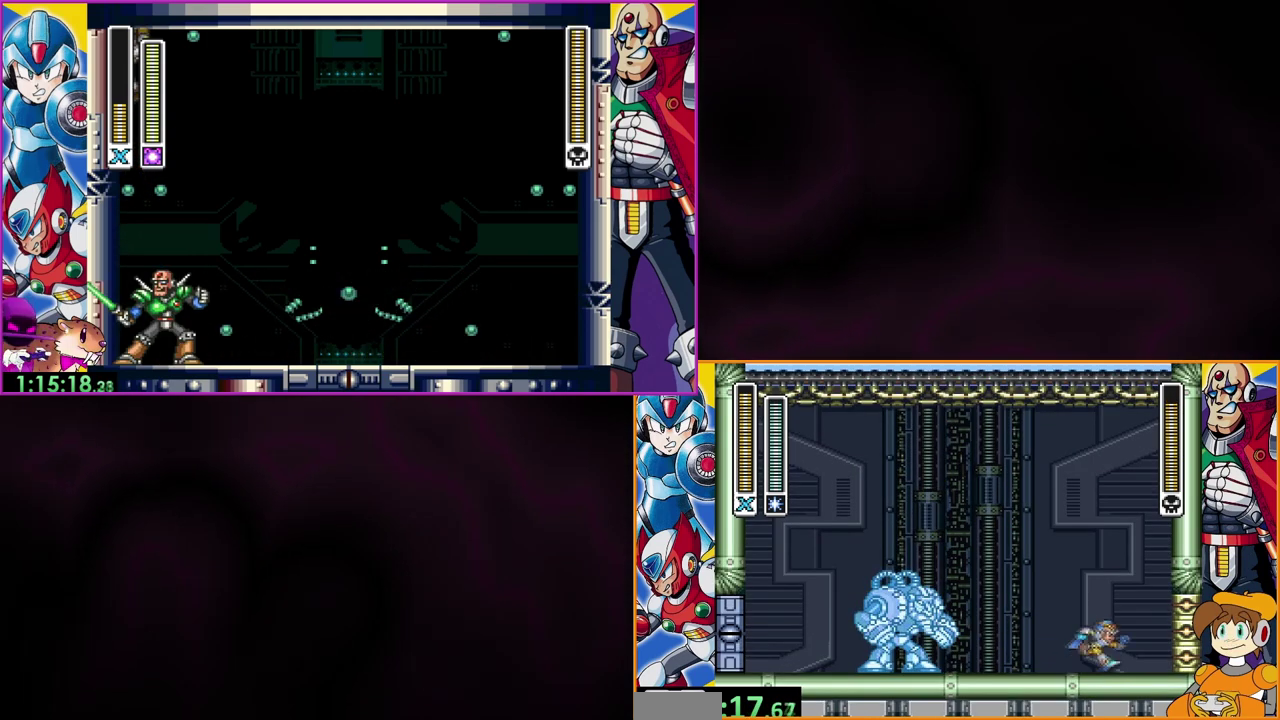
{"buttons": [], "events": []}
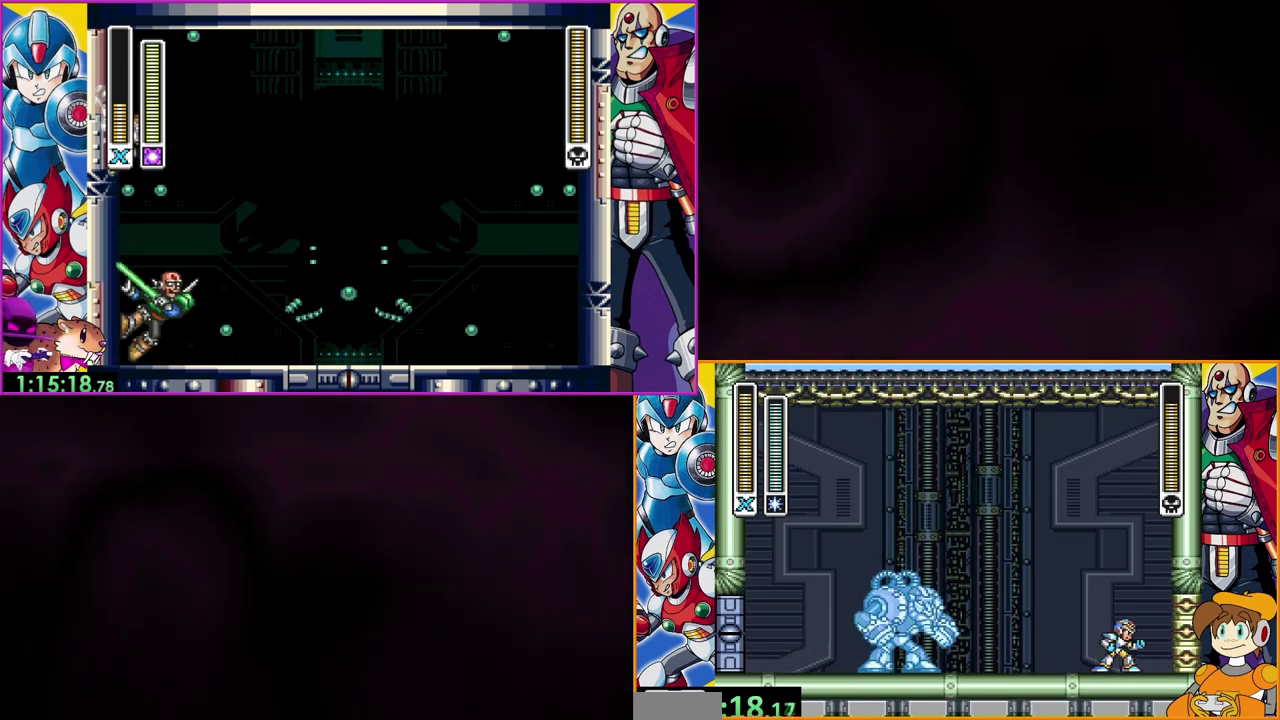
{"buttons": ["Y"], "events": [[300, "DPAD_LEFT", "down"], [367, "DPAD_LEFT", "up"], [467, "Y", "down"]]}
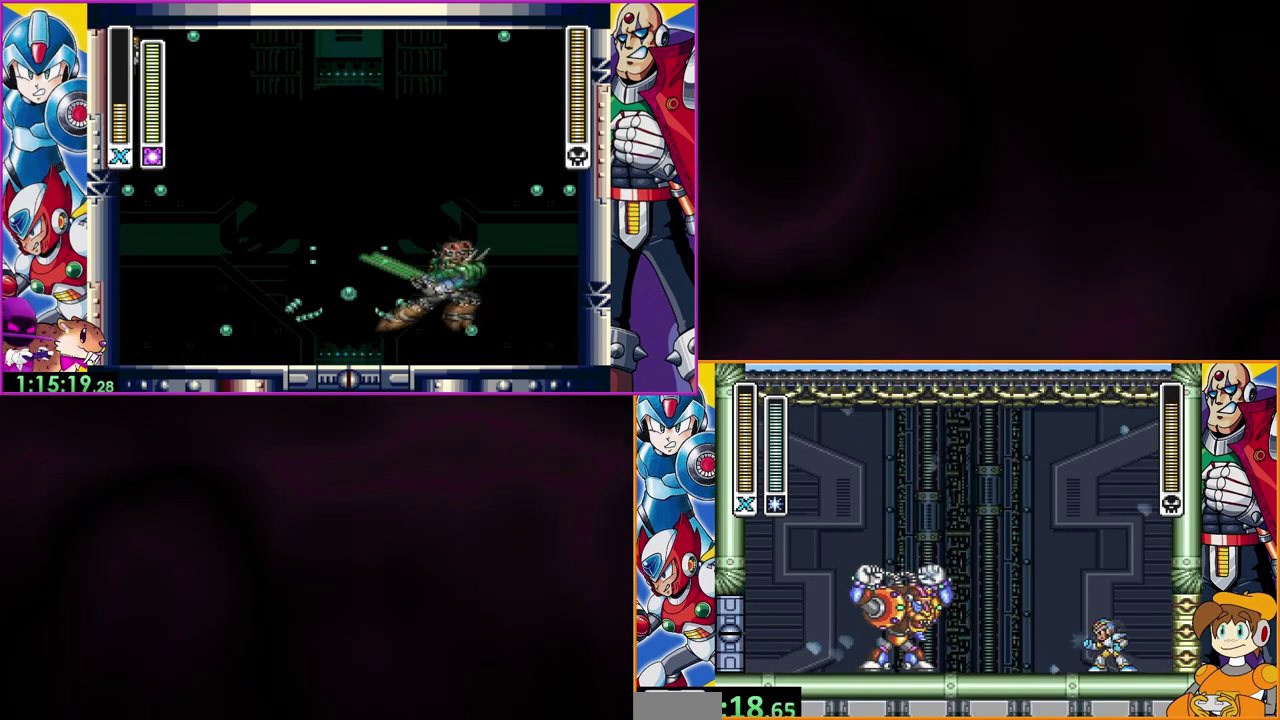
{"buttons": [], "events": [[33, "Y", "up"]]}
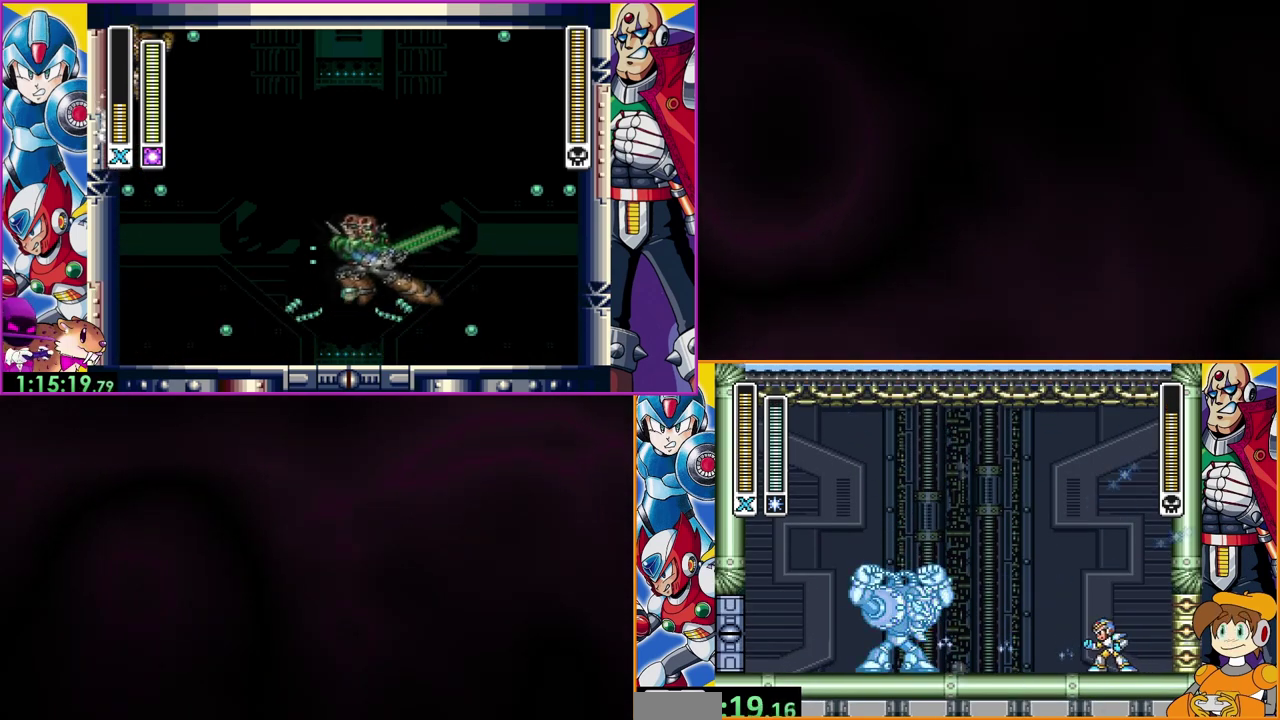
{"buttons": [], "events": []}
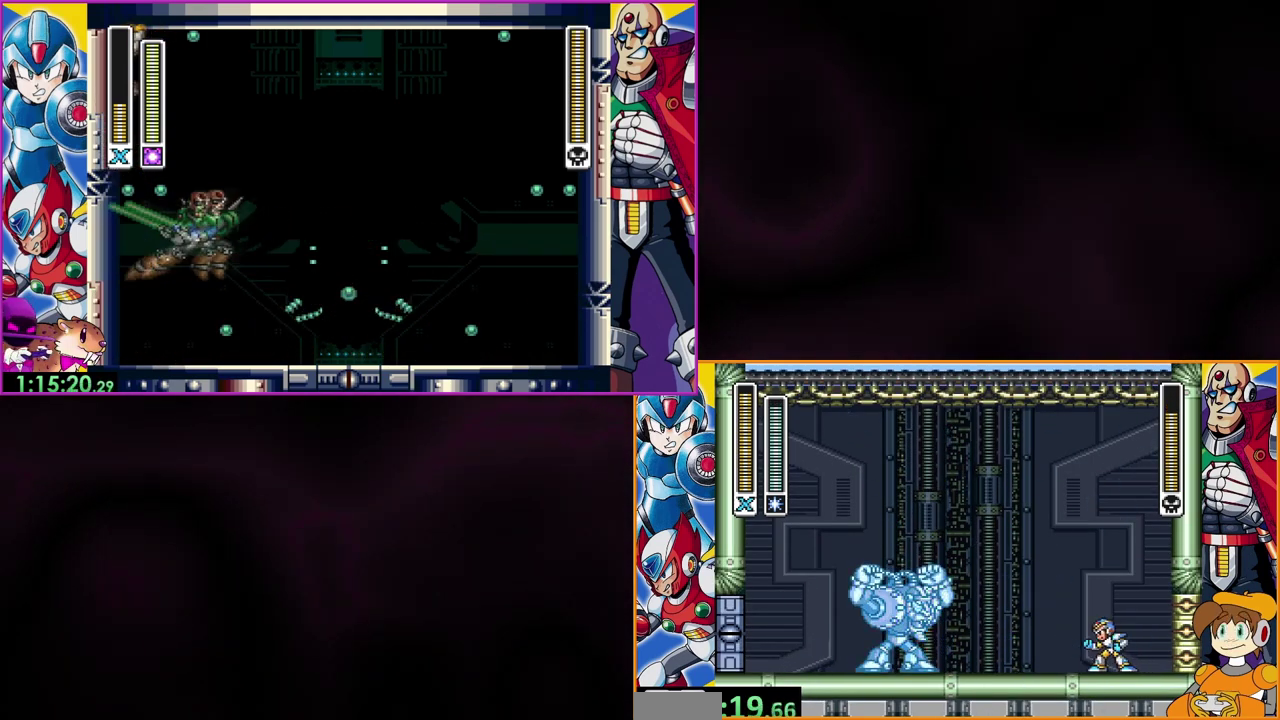
{"buttons": ["Y"], "events": [[500, "Y", "down"]]}
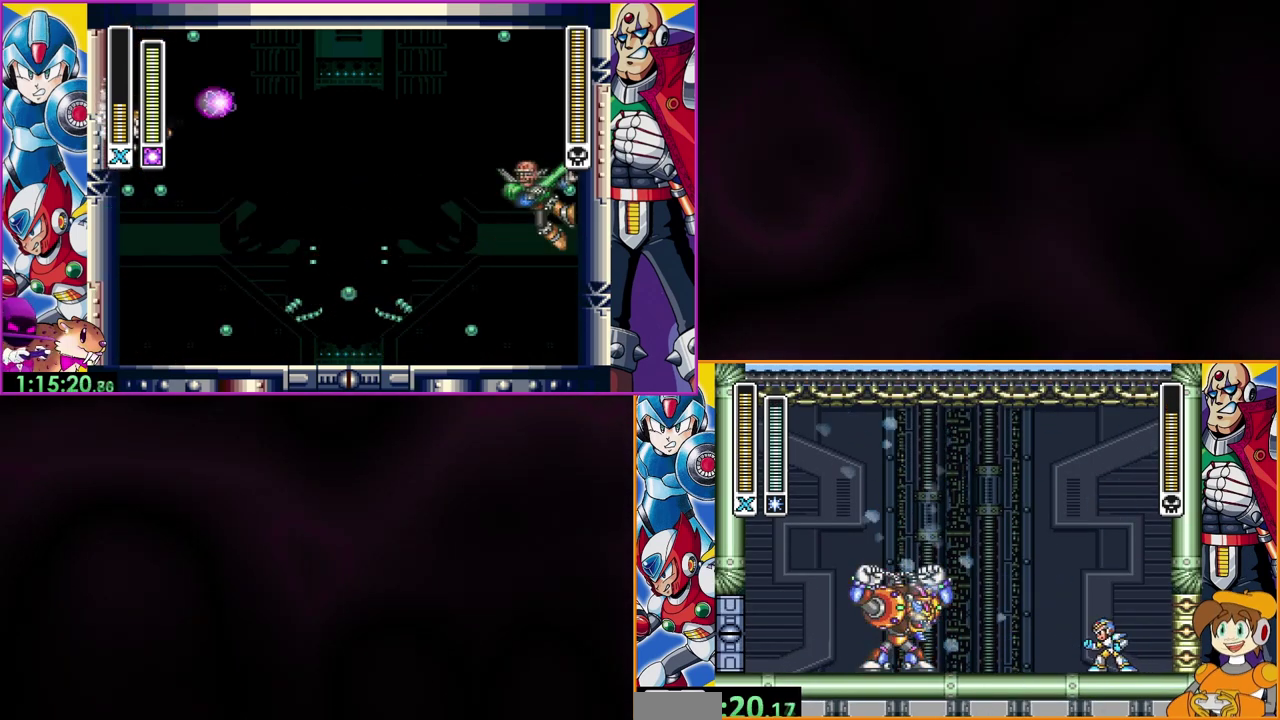
{"buttons": [], "events": [[100, "Y", "up"]]}
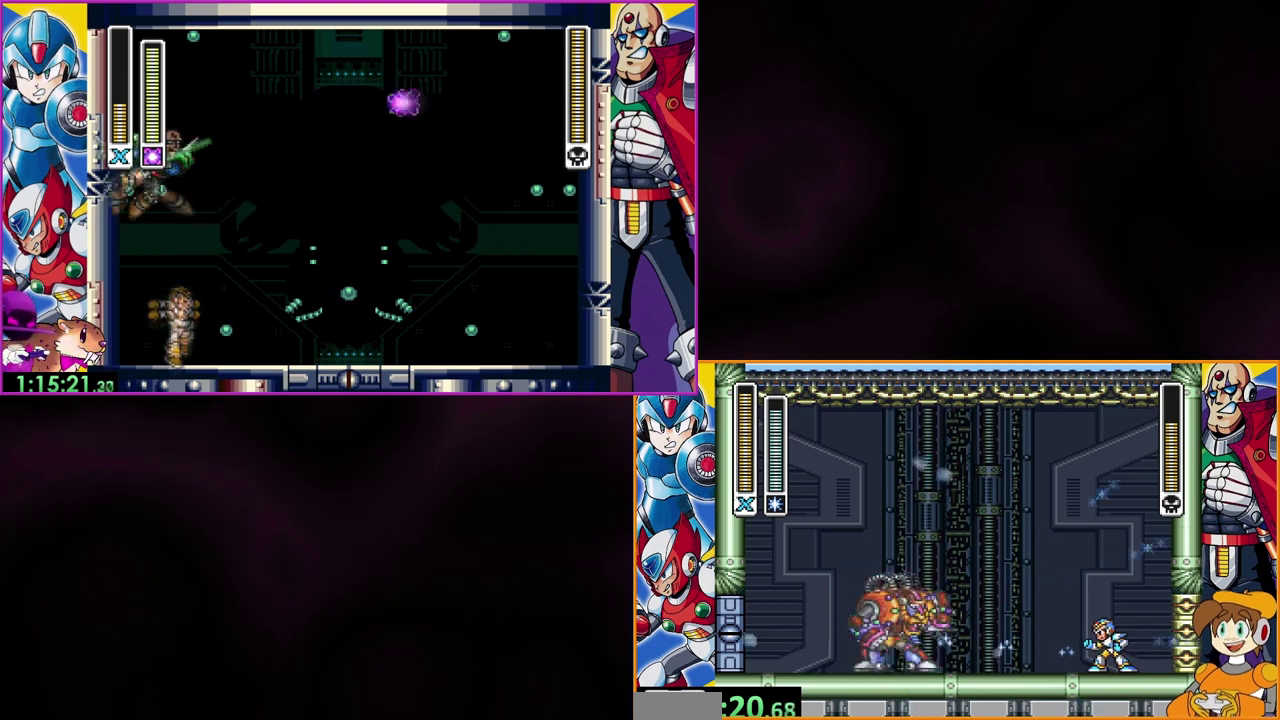
{"buttons": ["B"], "events": [[167, "Y", "down"], [300, "Y", "up"], [467, "B", "down"]]}
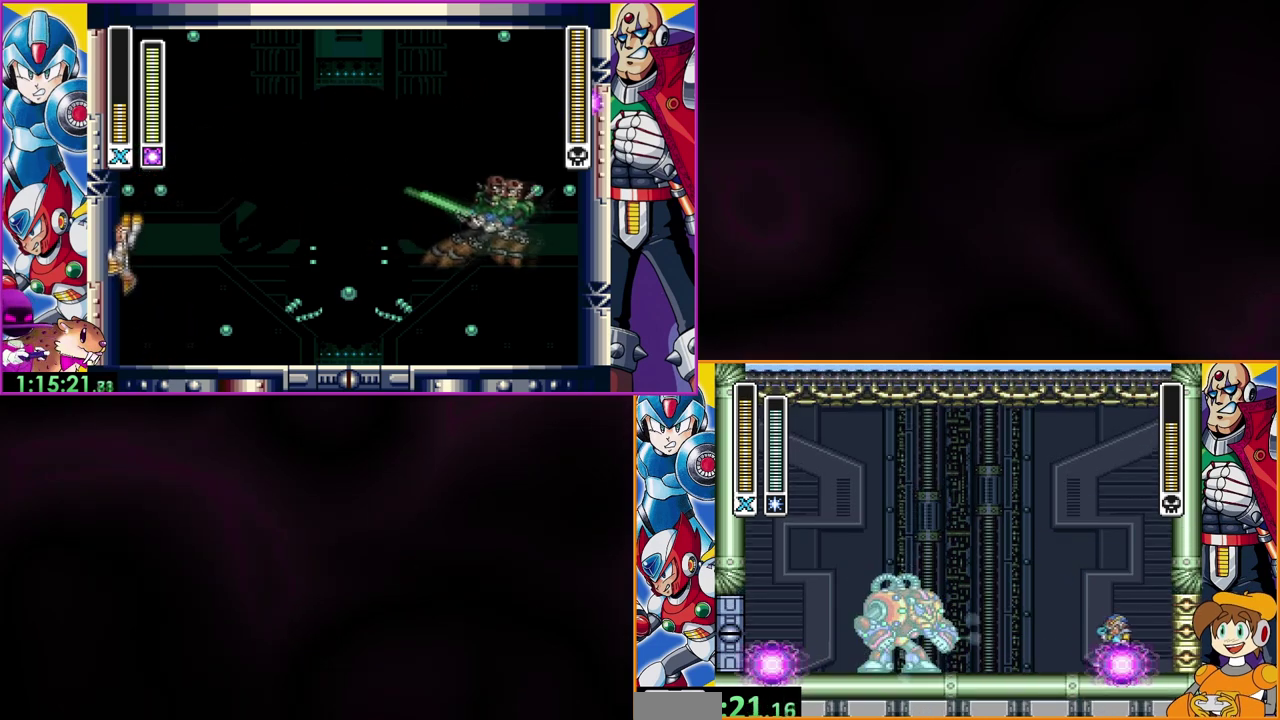
{"buttons": ["Y", "DPAD_LEFT"], "events": [[200, "DPAD_LEFT", "down"], [233, "B", "up"], [433, "Y", "down"]]}
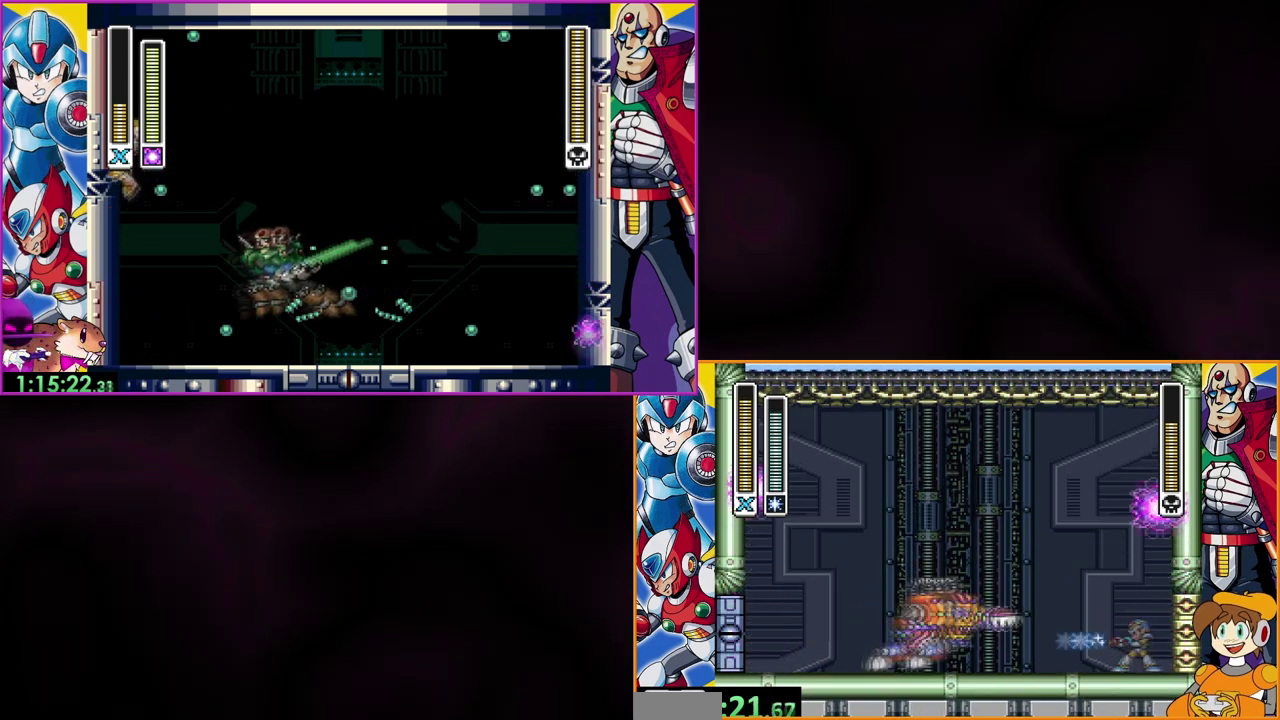
{"buttons": [], "events": [[67, "DPAD_LEFT", "up"], [67, "Y", "up"]]}
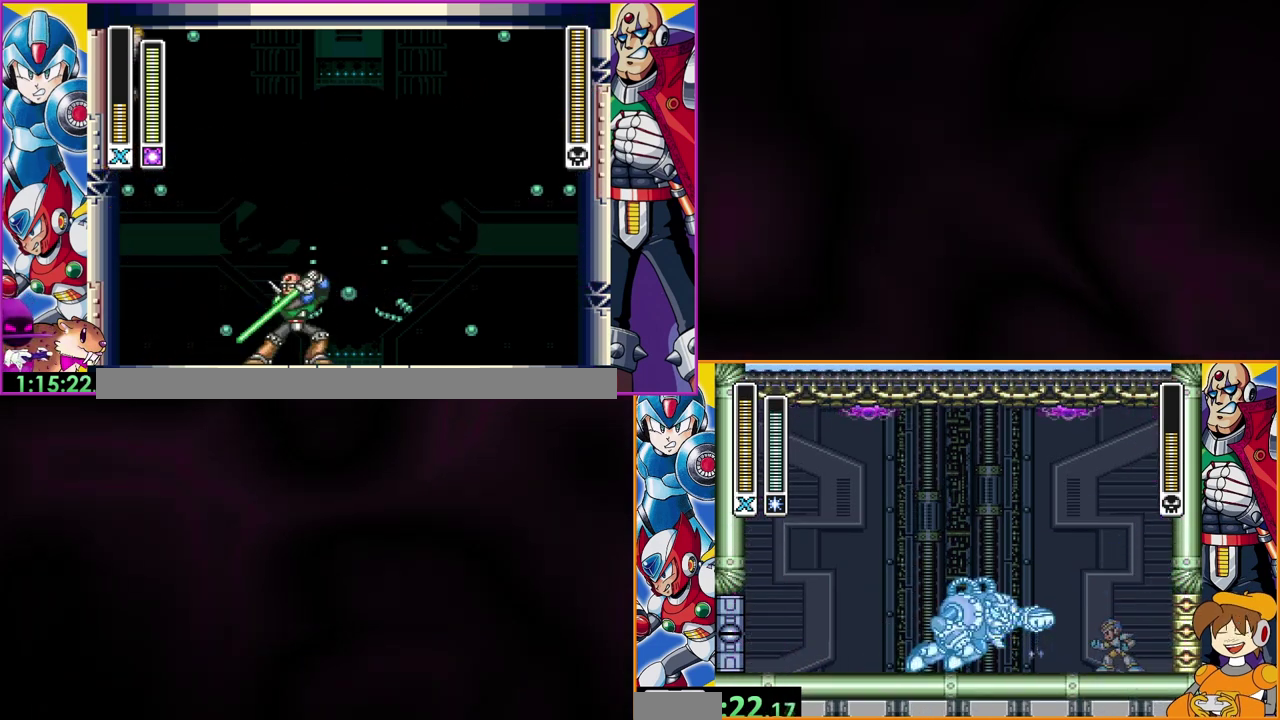
{"buttons": [], "events": []}
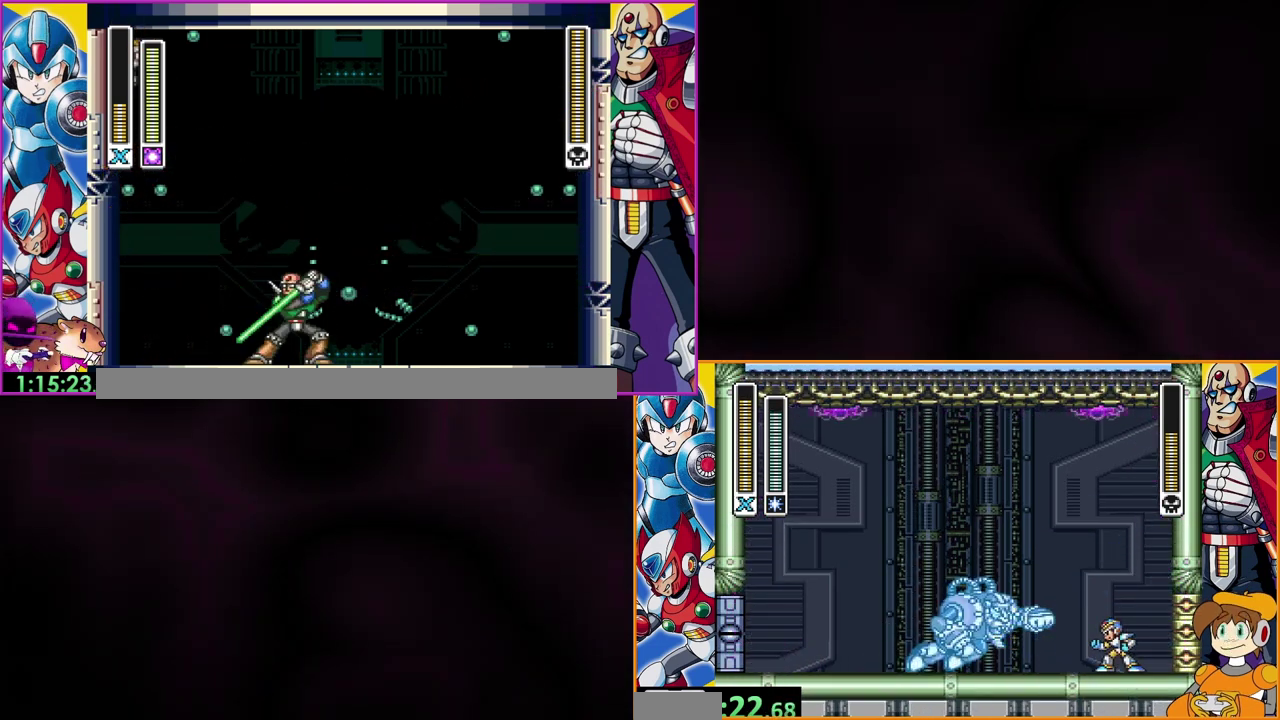
{"buttons": [], "events": []}